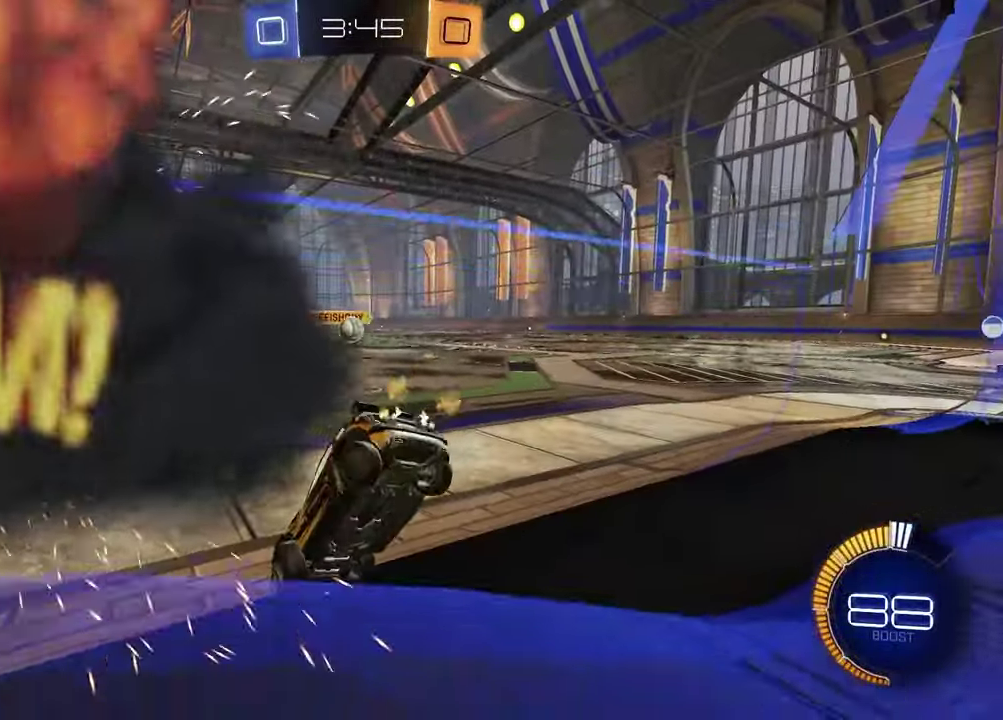
Gameplay with a controller (PlayStation layout); each line is a JSON object with the inputs held at the frame after it. "events" lists button and stick changes between this image and that frame as [ms after this image, input, new state], when the widget could be followed in between.
{"buttons": ["R2"], "left_stick": "right", "right_stick": "center", "events": []}
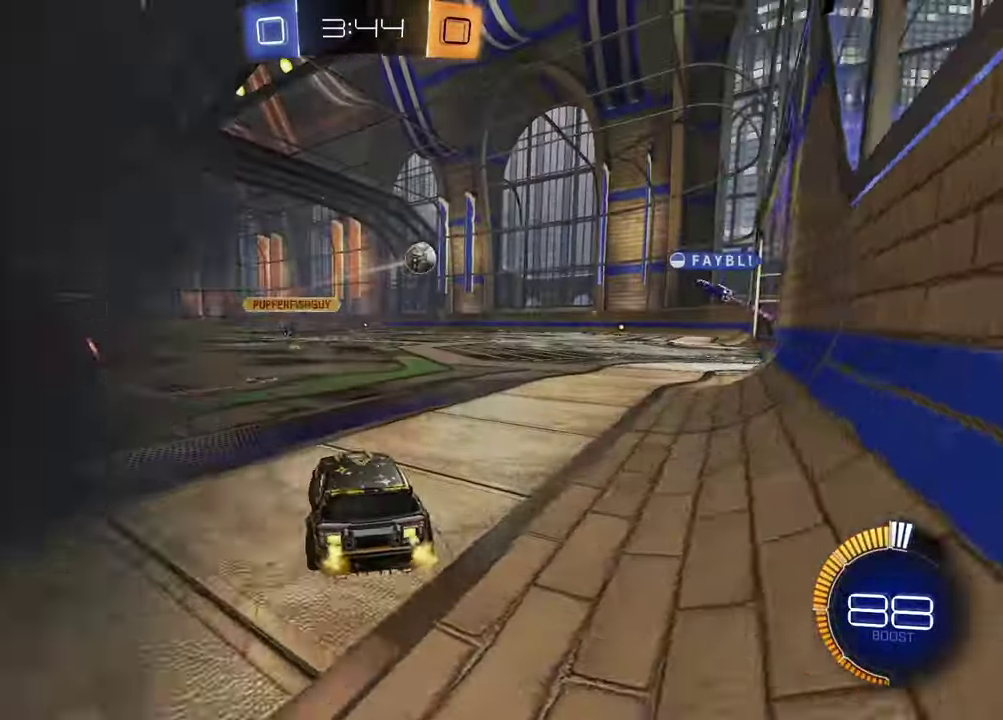
{"buttons": ["R1", "R2"], "left_stick": "left", "right_stick": "center", "events": [[133, "R1", "down"], [283, "left_stick", "center"], [383, "left_stick", "left"]]}
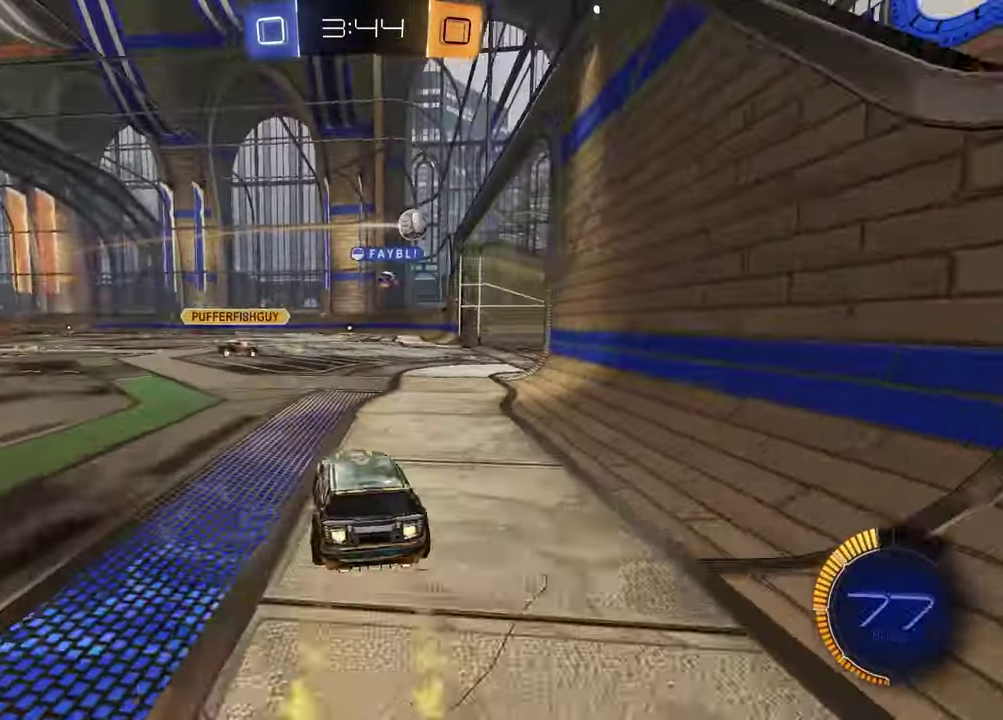
{"buttons": [], "left_stick": "down-left", "right_stick": "center", "events": [[17, "CROSS", "down"], [83, "CROSS", "up"], [133, "CROSS", "down"], [217, "left_stick", "down"], [250, "CROSS", "up"], [267, "R1", "up"], [267, "R2", "up"], [267, "left_stick", "down-left"]]}
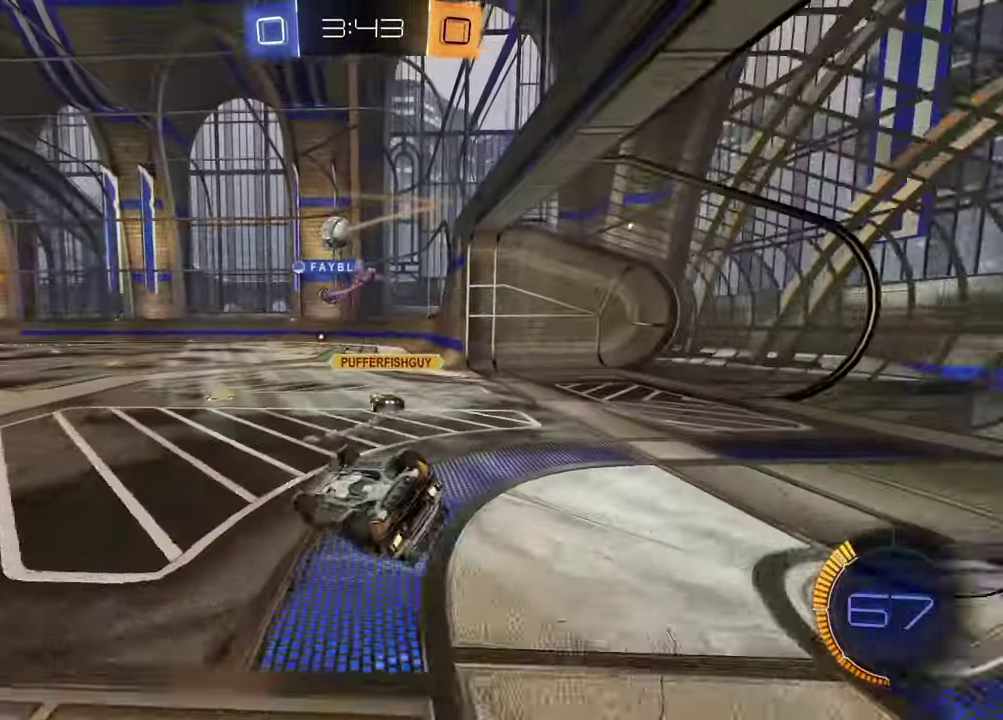
{"buttons": [], "left_stick": "center", "right_stick": "center", "events": [[67, "SQUARE", "down"], [83, "left_stick", "down-right"], [450, "SQUARE", "up"], [483, "left_stick", "center"]]}
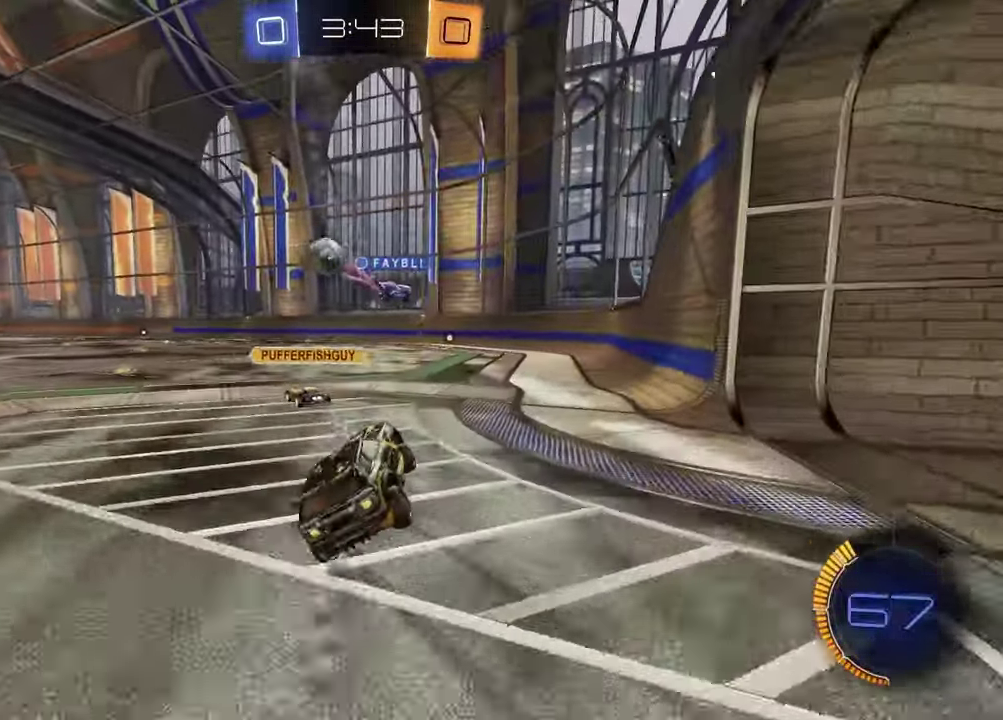
{"buttons": ["R1", "R2"], "left_stick": "left", "right_stick": "center", "events": [[333, "left_stick", "left"], [383, "R1", "down"], [400, "R2", "down"]]}
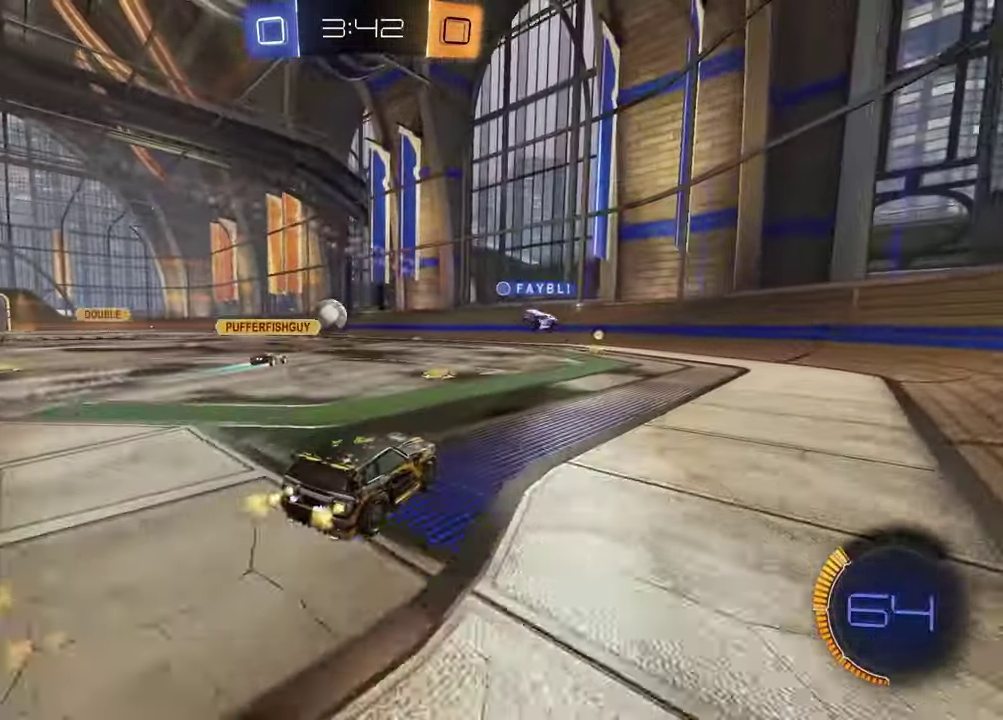
{"buttons": ["R2"], "left_stick": "center", "right_stick": "center", "events": [[367, "R1", "up"], [400, "left_stick", "center"]]}
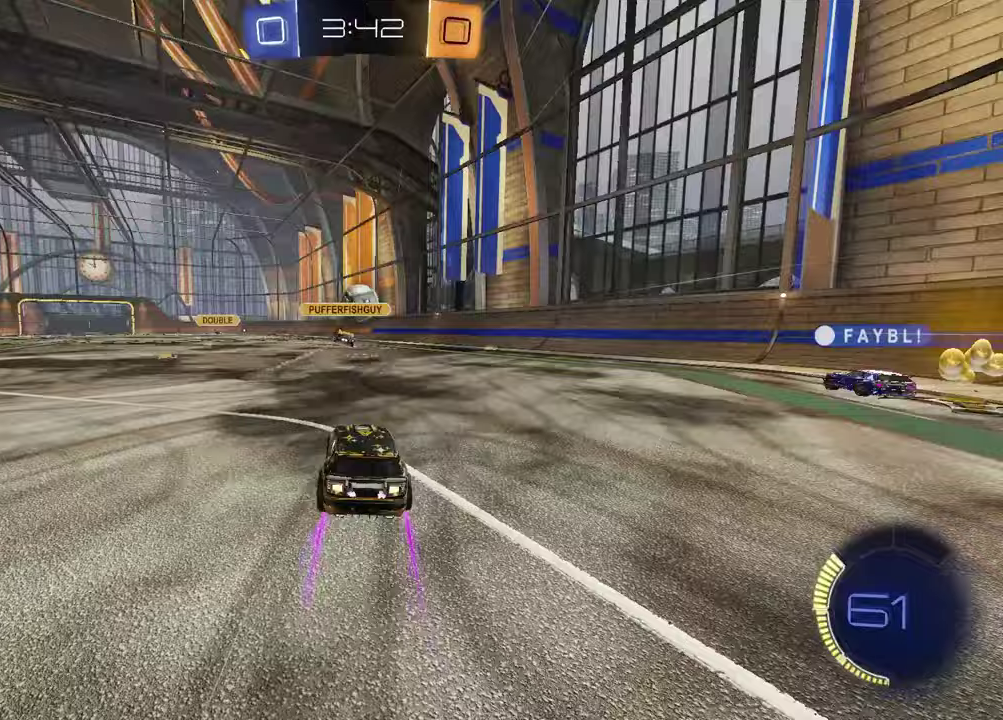
{"buttons": ["R2"], "left_stick": "left", "right_stick": "center", "events": [[450, "left_stick", "left"]]}
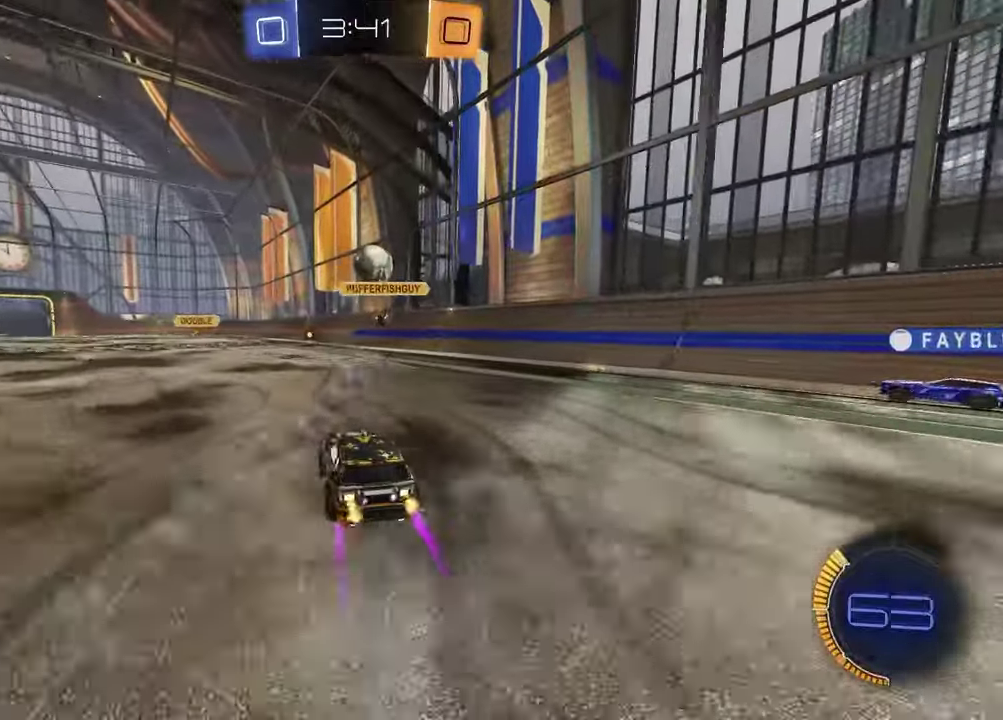
{"buttons": [], "left_stick": "left", "right_stick": "center", "events": [[267, "R2", "up"]]}
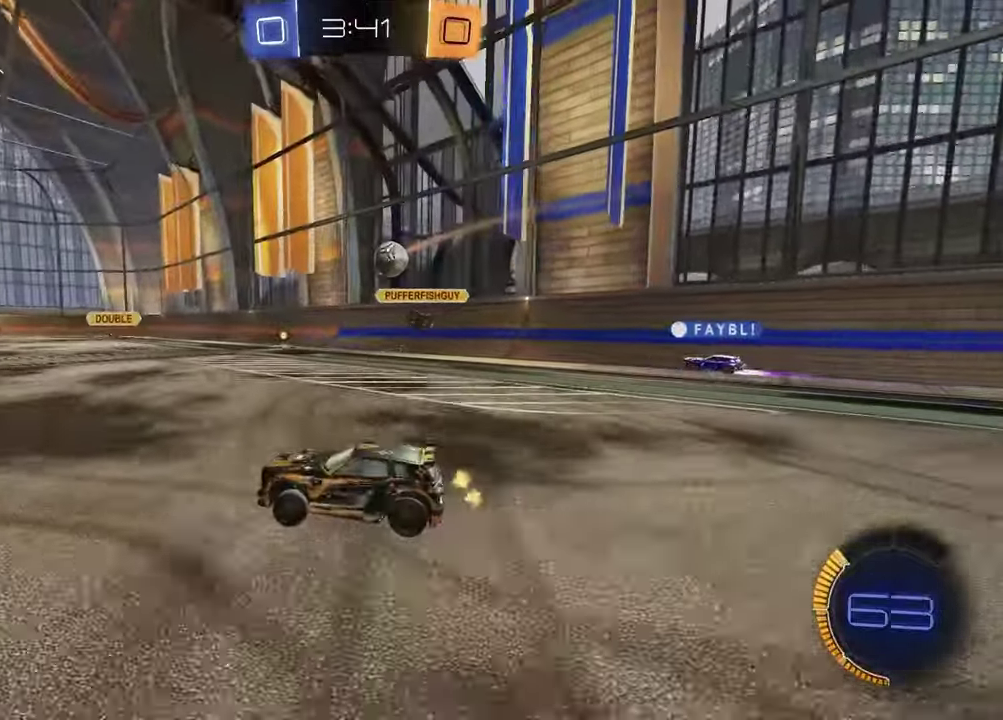
{"buttons": ["R2"], "left_stick": "left", "right_stick": "center", "events": [[217, "R2", "down"]]}
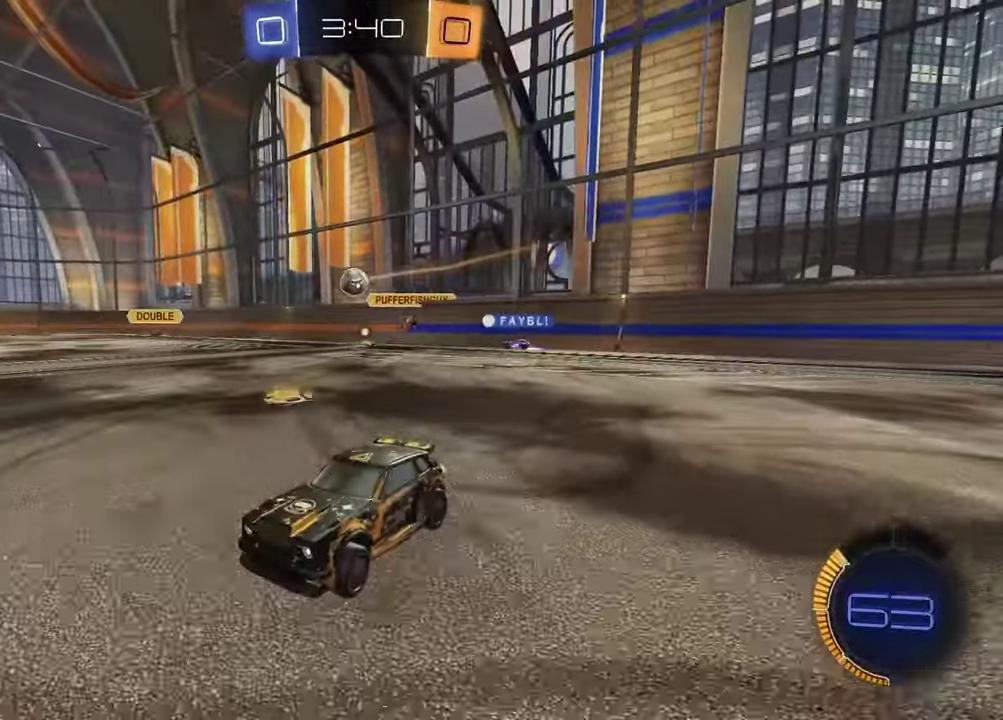
{"buttons": ["R2"], "left_stick": "left", "right_stick": "center", "events": []}
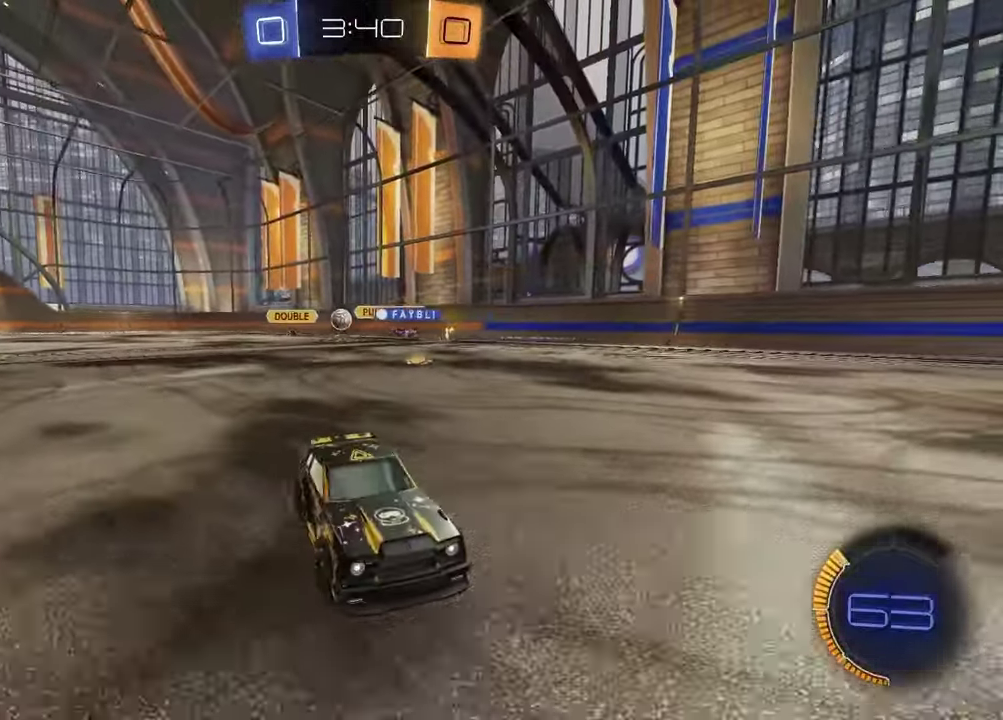
{"buttons": ["R2"], "left_stick": "center", "right_stick": "center", "events": [[33, "left_stick", "center"]]}
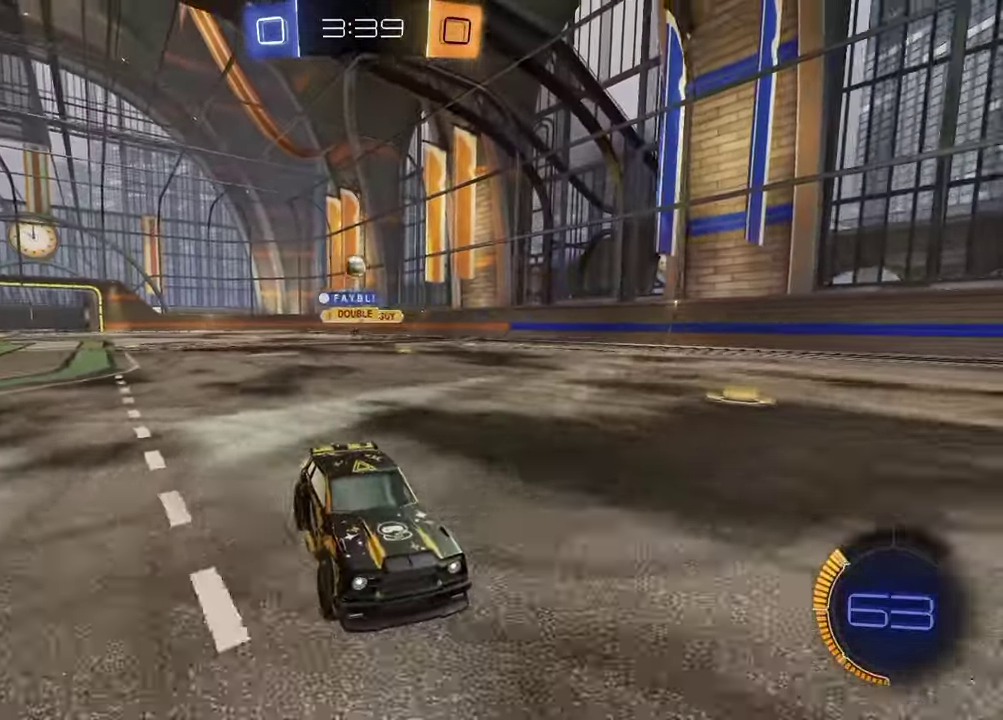
{"buttons": ["R1", "R2"], "left_stick": "center", "right_stick": "center", "events": [[267, "left_stick", "left"], [300, "R1", "down"], [350, "left_stick", "center"]]}
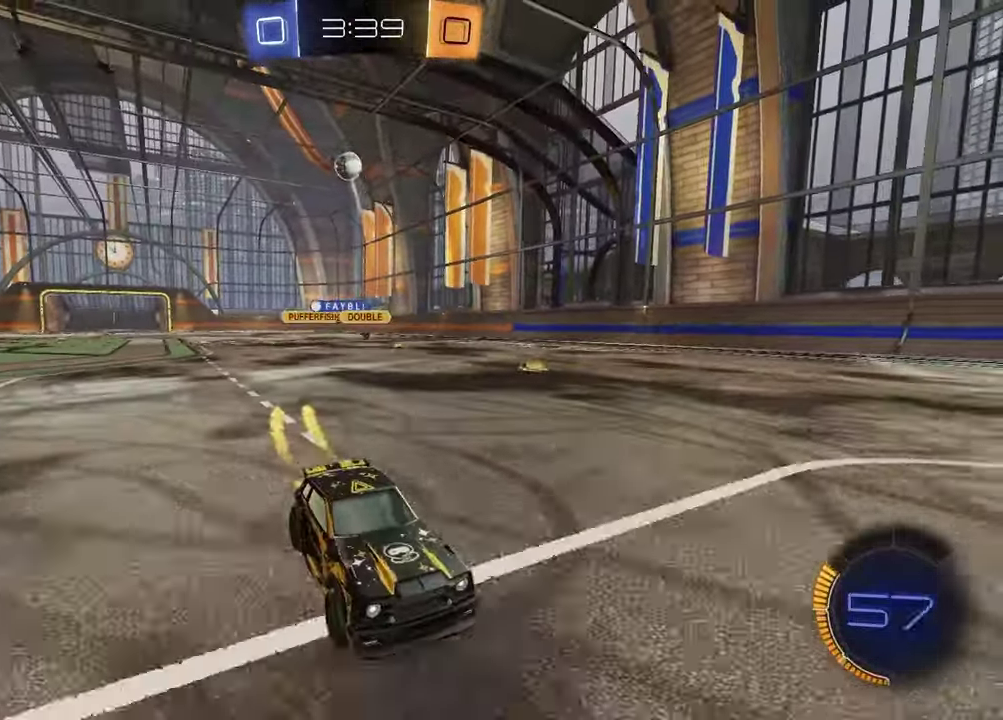
{"buttons": ["R2"], "left_stick": "center", "right_stick": "center", "events": [[217, "left_stick", "right"], [300, "R1", "up"], [367, "left_stick", "center"]]}
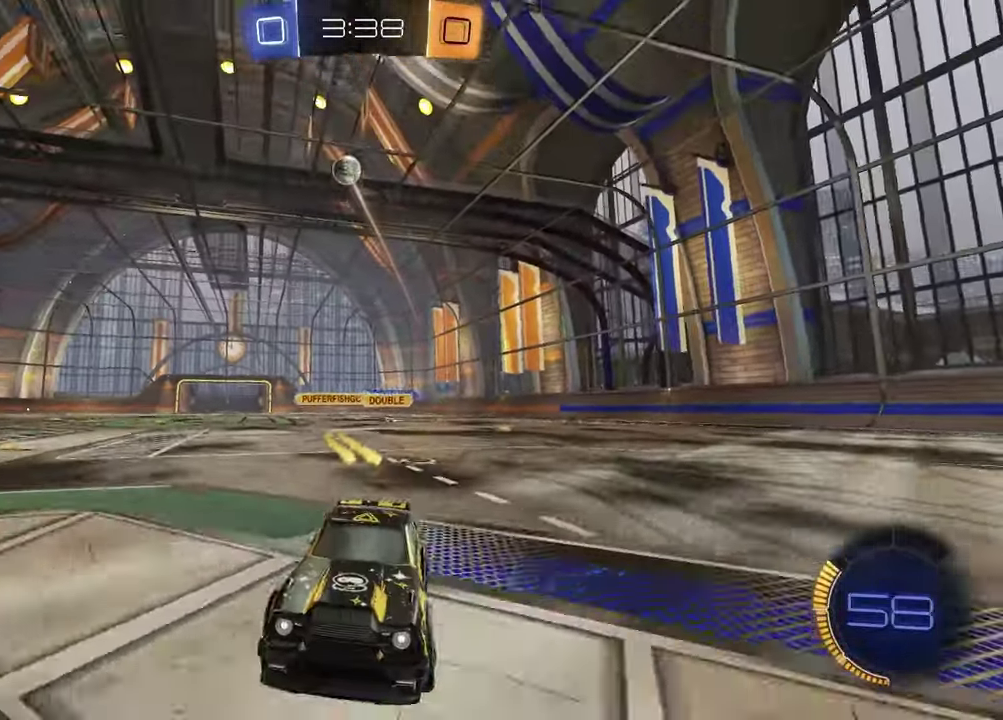
{"buttons": [], "left_stick": "up-right", "right_stick": "center", "events": [[300, "R2", "up"], [467, "left_stick", "up-right"]]}
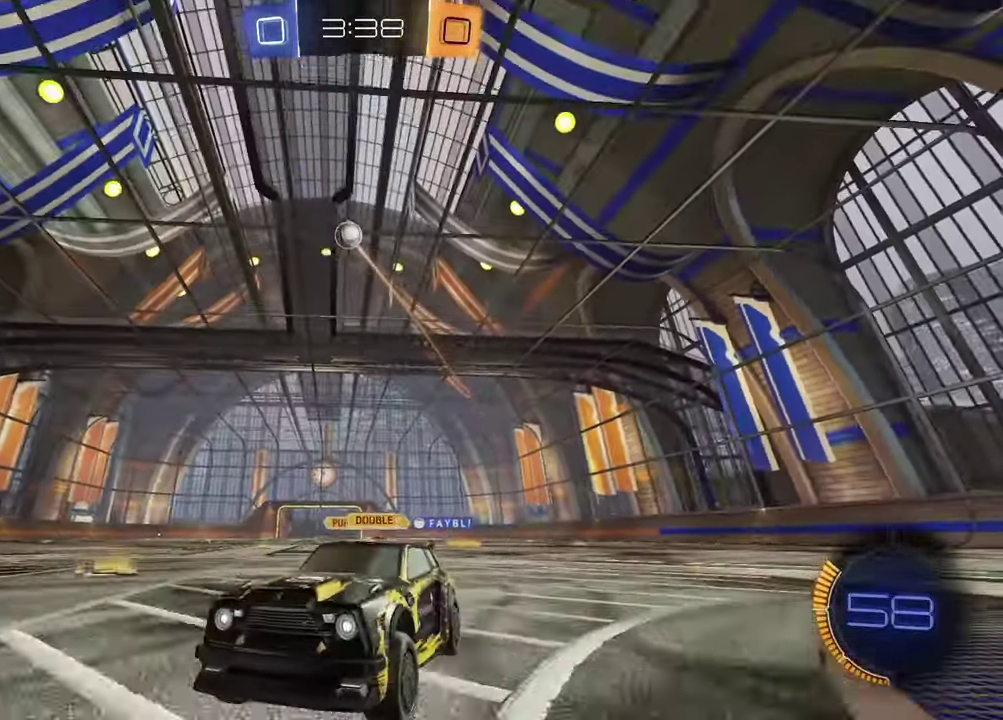
{"buttons": ["L1", "R2"], "left_stick": "right", "right_stick": "center", "events": [[83, "left_stick", "center"], [283, "left_stick", "right"], [300, "R2", "down"], [400, "TRIANGLE", "down"], [417, "L1", "down"], [500, "TRIANGLE", "up"]]}
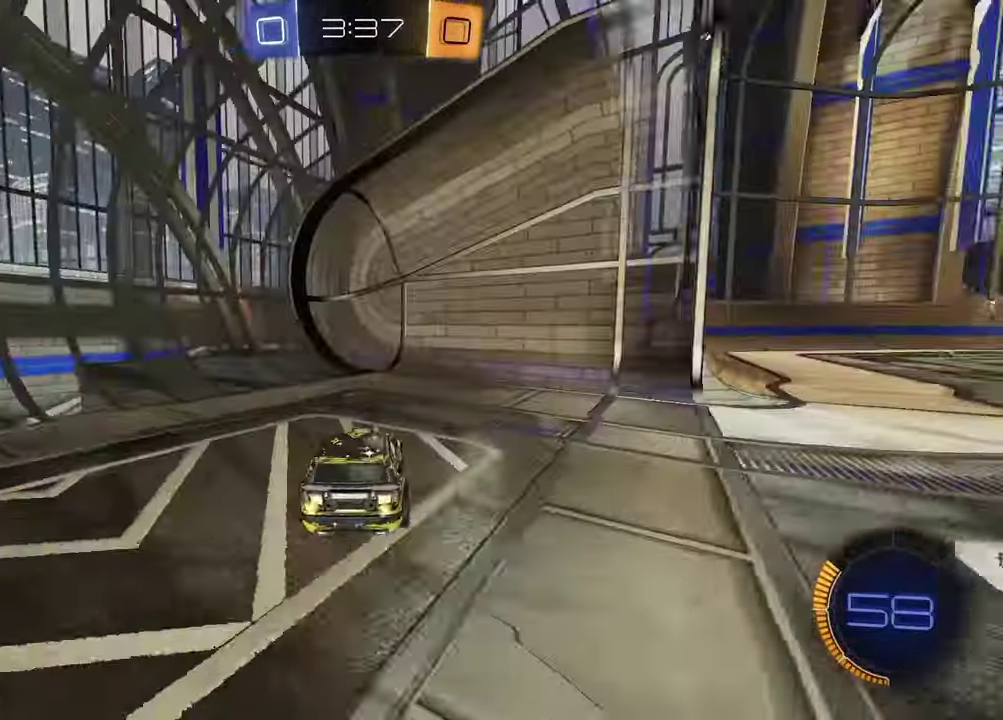
{"buttons": ["R2"], "left_stick": "right", "right_stick": "center", "events": [[50, "R2", "up"], [67, "L1", "up"], [217, "L2", "down"], [417, "L2", "up"], [483, "R2", "down"]]}
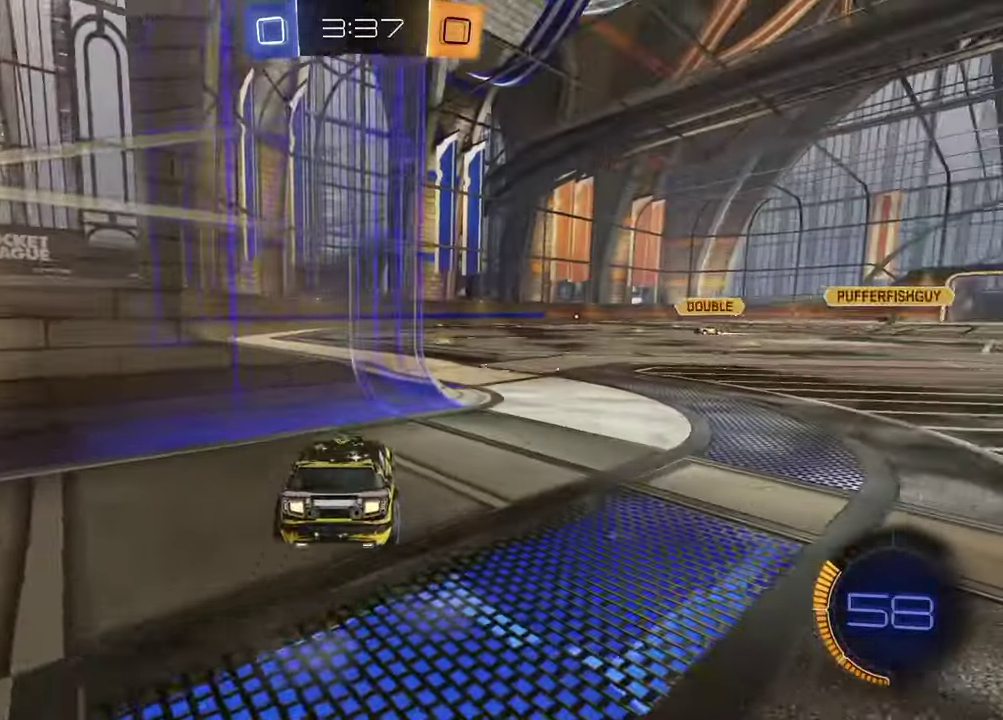
{"buttons": ["R1", "R2"], "left_stick": "left", "right_stick": "center", "events": [[100, "TRIANGLE", "down"], [200, "TRIANGLE", "up"], [233, "R1", "down"], [433, "left_stick", "left"]]}
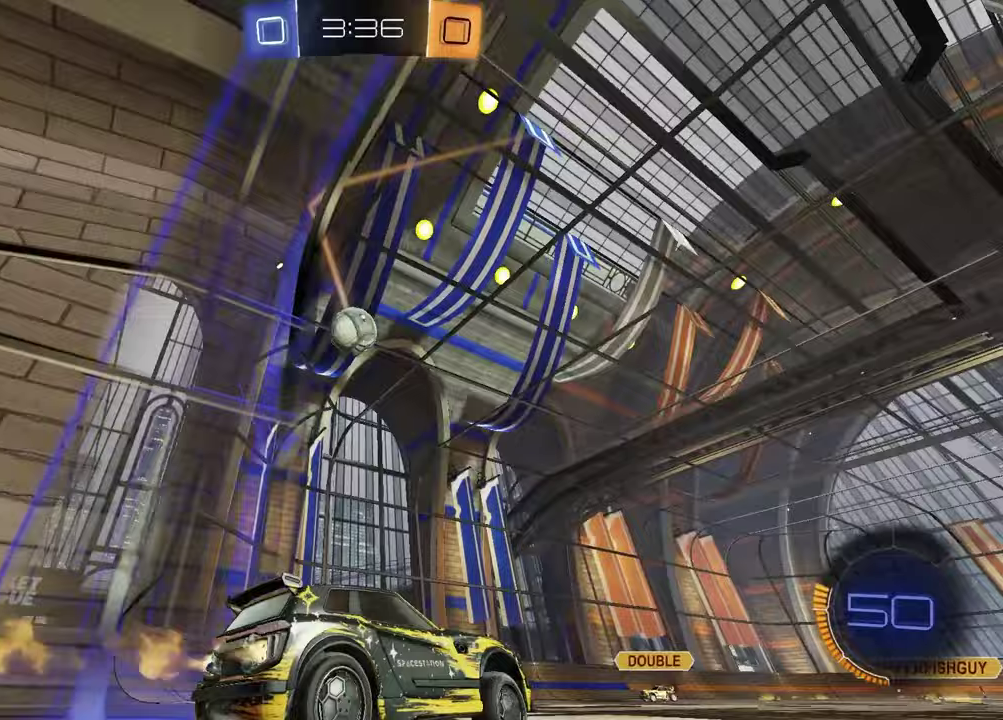
{"buttons": ["L2"], "left_stick": "down", "right_stick": "center", "events": [[250, "R1", "up"], [300, "R2", "up"], [317, "left_stick", "down-left"], [383, "L2", "down"], [383, "left_stick", "down"]]}
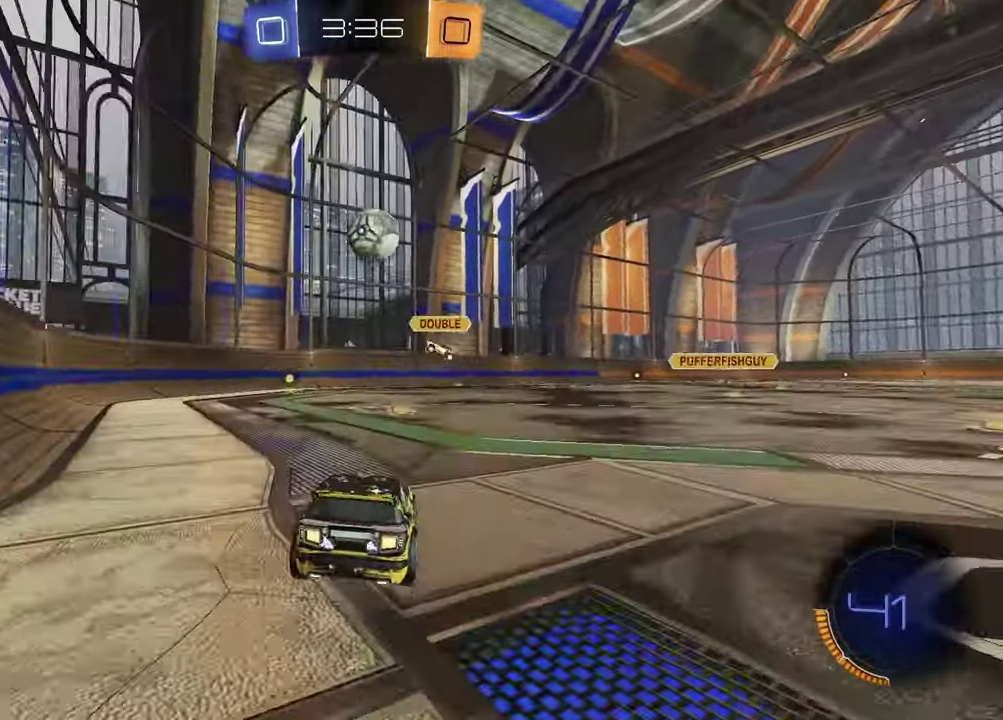
{"buttons": ["L2"], "left_stick": "right", "right_stick": "center", "events": [[50, "left_stick", "down-right"], [133, "left_stick", "center"], [350, "L2", "up"], [450, "L2", "down"], [483, "left_stick", "right"]]}
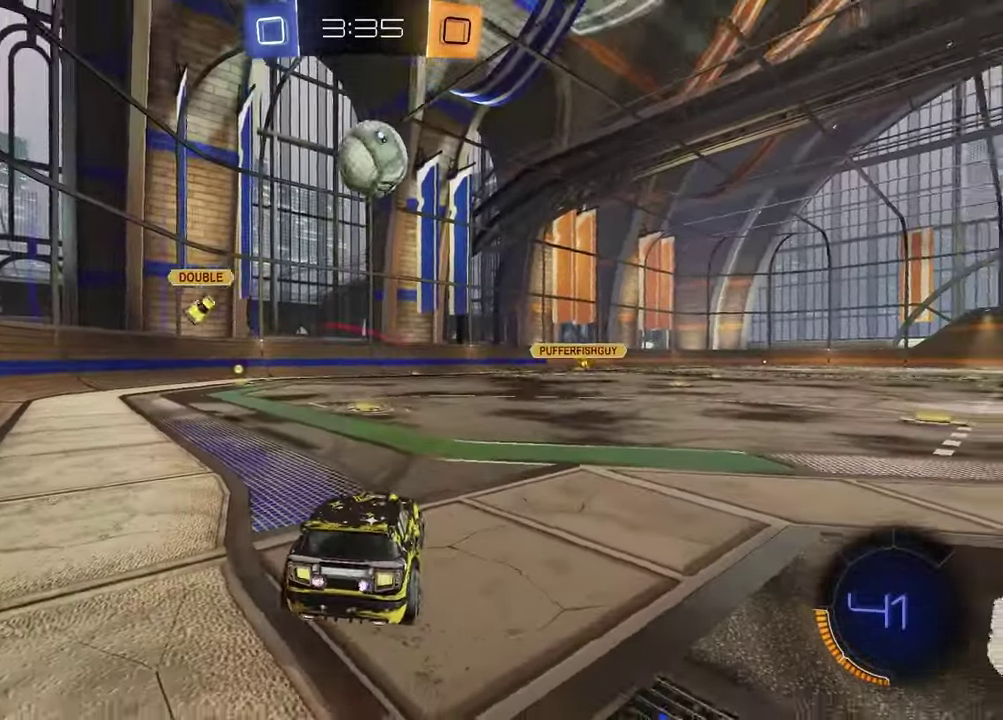
{"buttons": ["CROSS", "L2", "R2"], "left_stick": "down-left", "right_stick": "center", "events": [[400, "left_stick", "center"], [450, "left_stick", "down-left"], [467, "CROSS", "down"], [483, "R2", "down"]]}
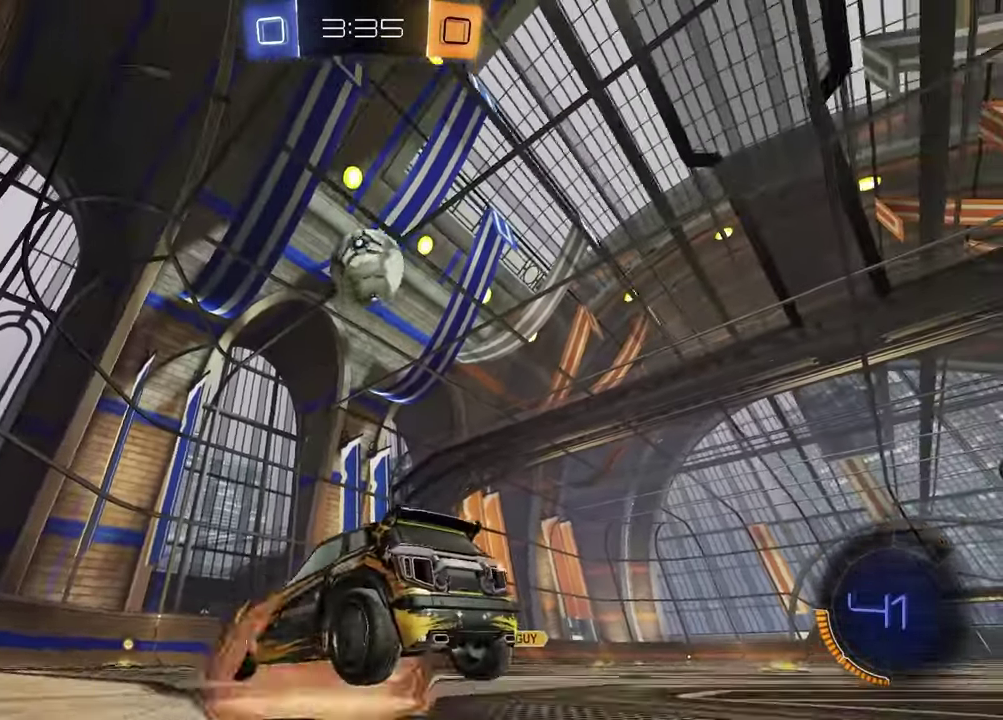
{"buttons": ["SQUARE", "R1", "R2"], "left_stick": "left", "right_stick": "center", "events": [[33, "L3", "down"], [117, "L3", "up"], [167, "L2", "up"], [183, "CROSS", "up"], [183, "left_stick", "center"], [233, "CROSS", "down"], [267, "R2", "up"], [267, "left_stick", "down"], [333, "left_stick", "down-left"], [350, "CROSS", "up"], [467, "R1", "down"], [467, "R2", "down"], [467, "left_stick", "left"], [483, "SQUARE", "down"]]}
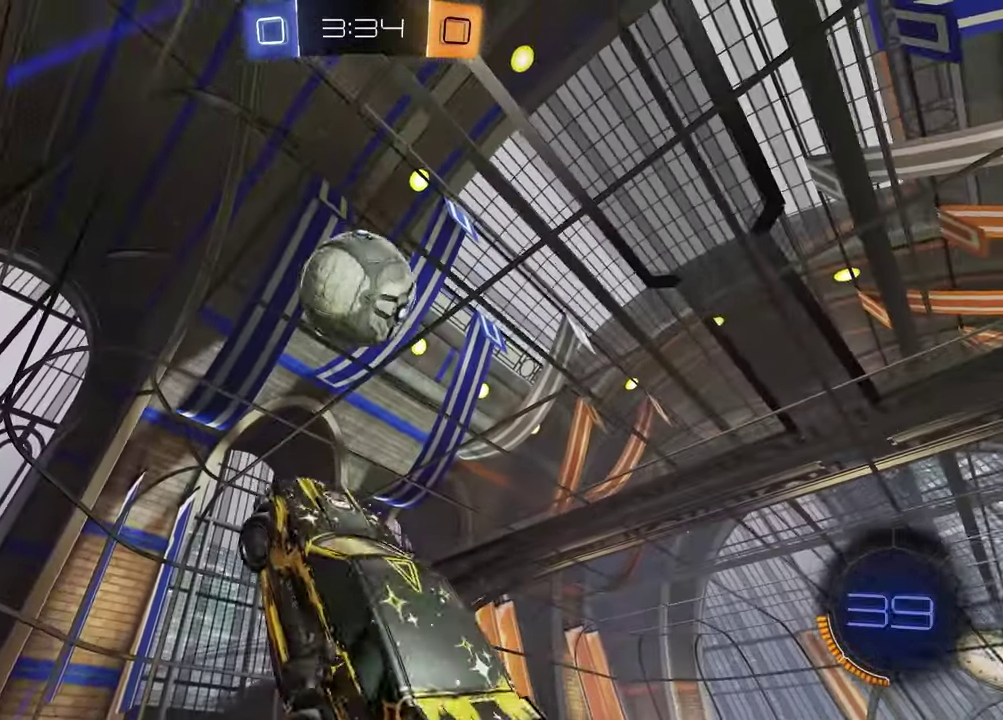
{"buttons": ["R1", "R2"], "left_stick": "center", "right_stick": "center", "events": [[67, "left_stick", "up-left"], [150, "SQUARE", "up"], [150, "left_stick", "up"], [317, "R2", "up"], [333, "R1", "up"], [333, "left_stick", "up-right"], [433, "left_stick", "center"], [467, "R1", "down"], [467, "R2", "down"]]}
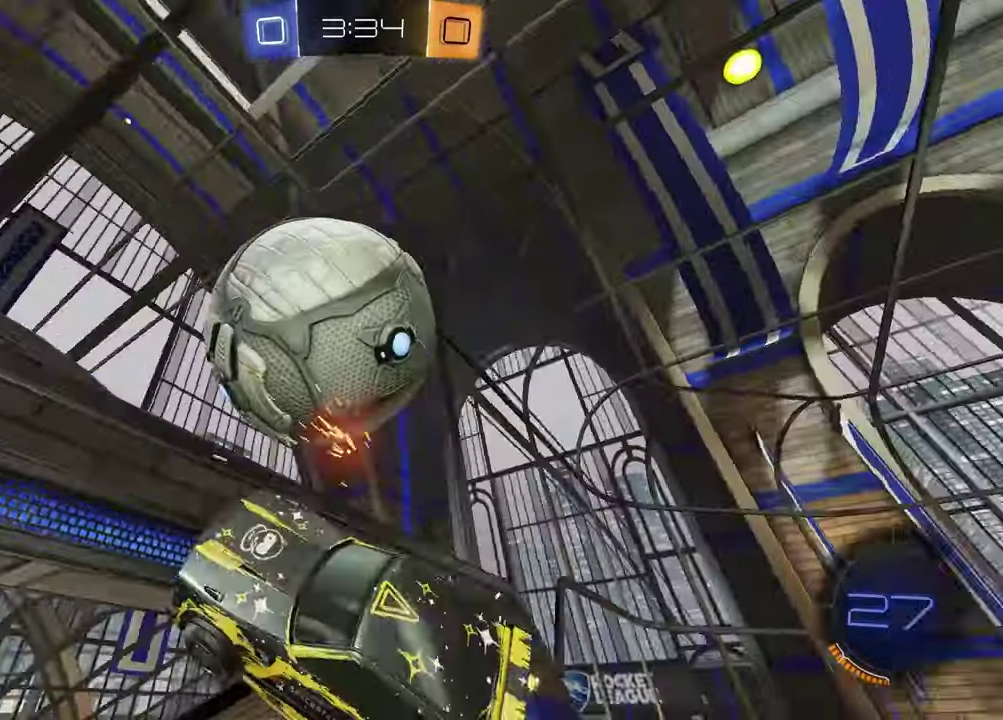
{"buttons": ["R2"], "left_stick": "right", "right_stick": "center", "events": [[17, "left_stick", "down"], [283, "left_stick", "center"], [383, "R1", "up"], [417, "left_stick", "right"]]}
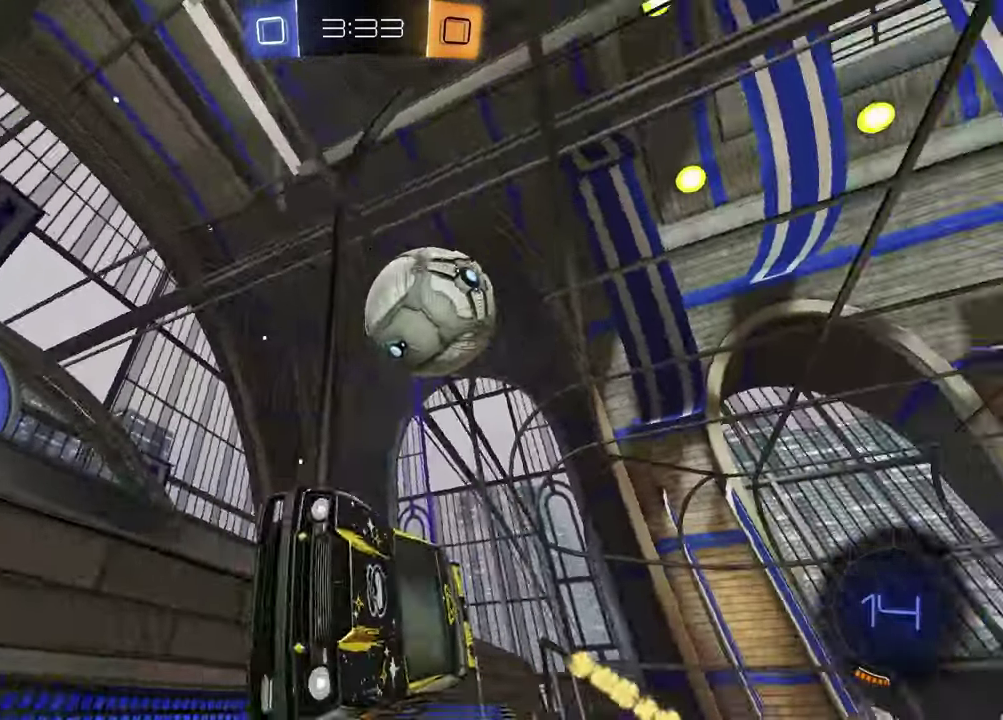
{"buttons": ["L2"], "left_stick": "right", "right_stick": "center", "events": [[333, "left_stick", "center"], [383, "R2", "up"], [433, "left_stick", "right"], [467, "L2", "down"]]}
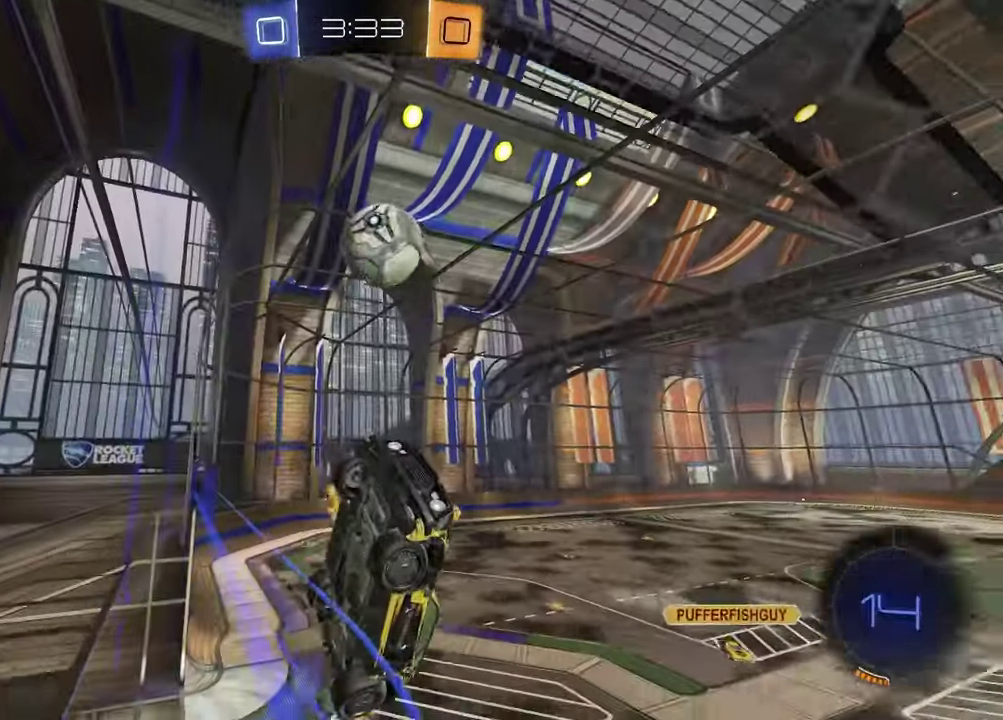
{"buttons": ["CROSS", "R2"], "left_stick": "down-right", "right_stick": "center", "events": [[83, "R2", "down"], [133, "L2", "up"], [417, "CROSS", "down"], [450, "left_stick", "down-right"]]}
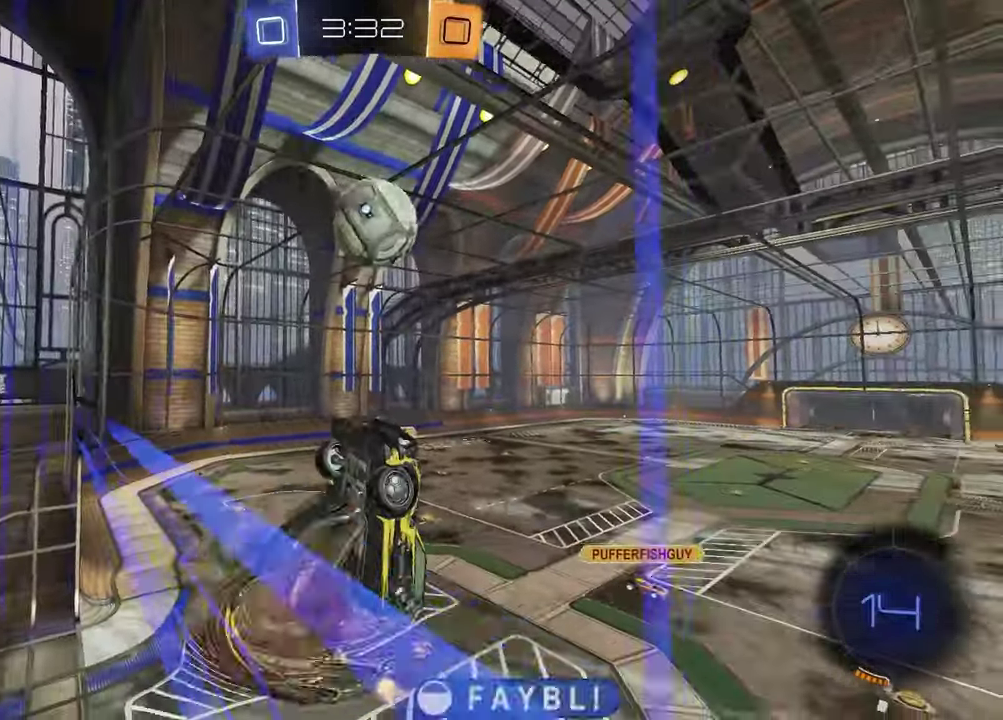
{"buttons": [], "left_stick": "left", "right_stick": "center", "events": [[17, "CROSS", "up"], [67, "SQUARE", "down"], [317, "SQUARE", "up"], [350, "left_stick", "down-left"], [383, "R2", "up"], [417, "left_stick", "left"]]}